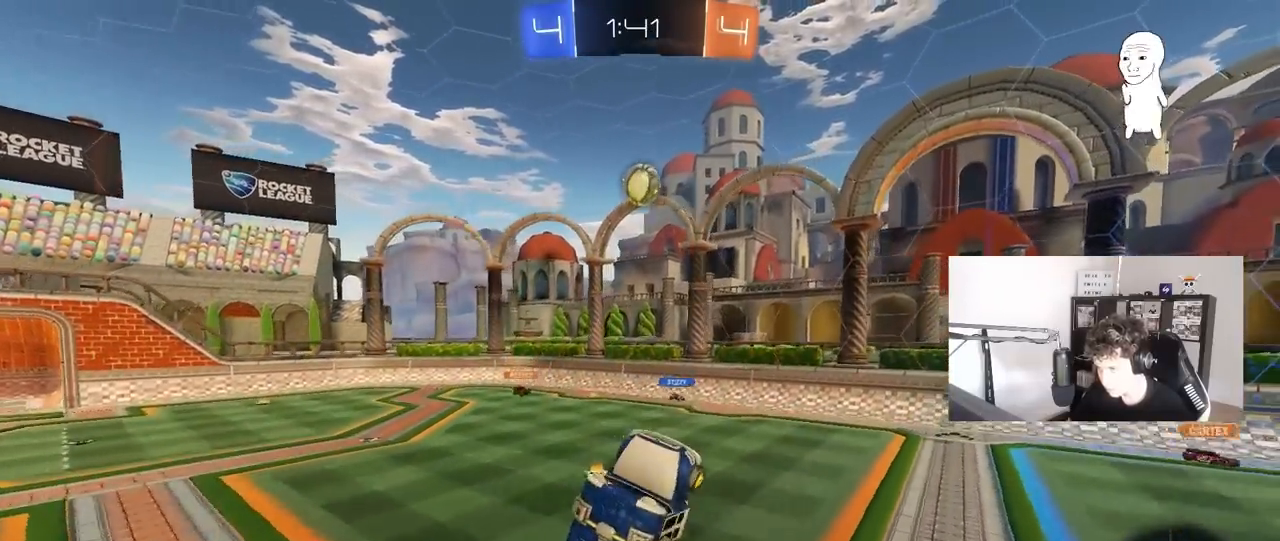
Gameplay with keyboard and mouse; each line is a JSON object with the keys and mouse buttons held at the frame after it. "events" lists presses ("down") and releases ("up") of "1", "2", "3", "4", "5", "a", "alt", "c", "caps_lock", "ctrl", "d", "e", "f", "g", "q", "r", "s", "shift", "space", "t", "tab", "v", "w", "x", "z", "mouse_left", "mouse_wheel" and "mouse_right" between this image and that frame as [ms after this image, input, new state], when the widget could be followed in between. "mouse_left", "mouse_wheel", "mouse_right" = the "left", "wheel", "right" buttons of the "mouse" list. No other keys are recorded. "wheel" means that the mouse wheel is clicked or scrolled. "mouse_move" is the direction in which the mouse moves at that frame (one of eight, or "still"), when it could be read.
{"keys": ["a"], "mouse": [], "mouse_move": "still", "events": [[283, "a", "down"], [283, "w", "up"], [383, "mouse_left", "up"]]}
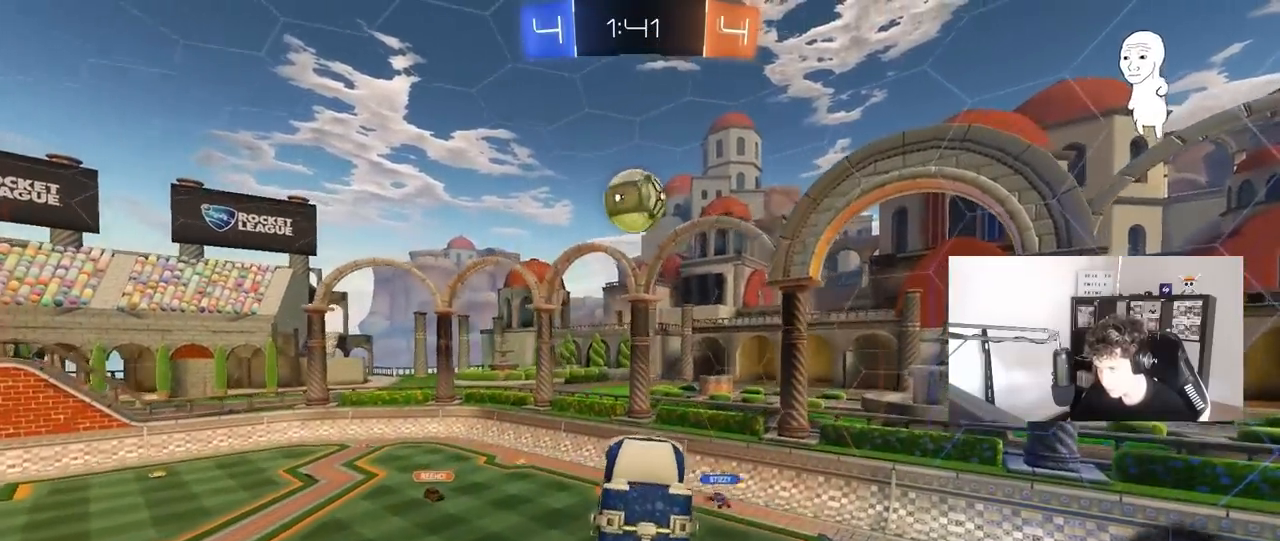
{"keys": ["d"], "mouse": ["left"], "mouse_move": "still", "events": [[17, "a", "up"], [167, "mouse_left", "down"], [217, "d", "down"], [250, "d", "up"], [250, "w", "down"], [300, "a", "down"], [350, "a", "up"], [350, "w", "up"], [400, "d", "down"], [400, "w", "down"], [483, "w", "up"]]}
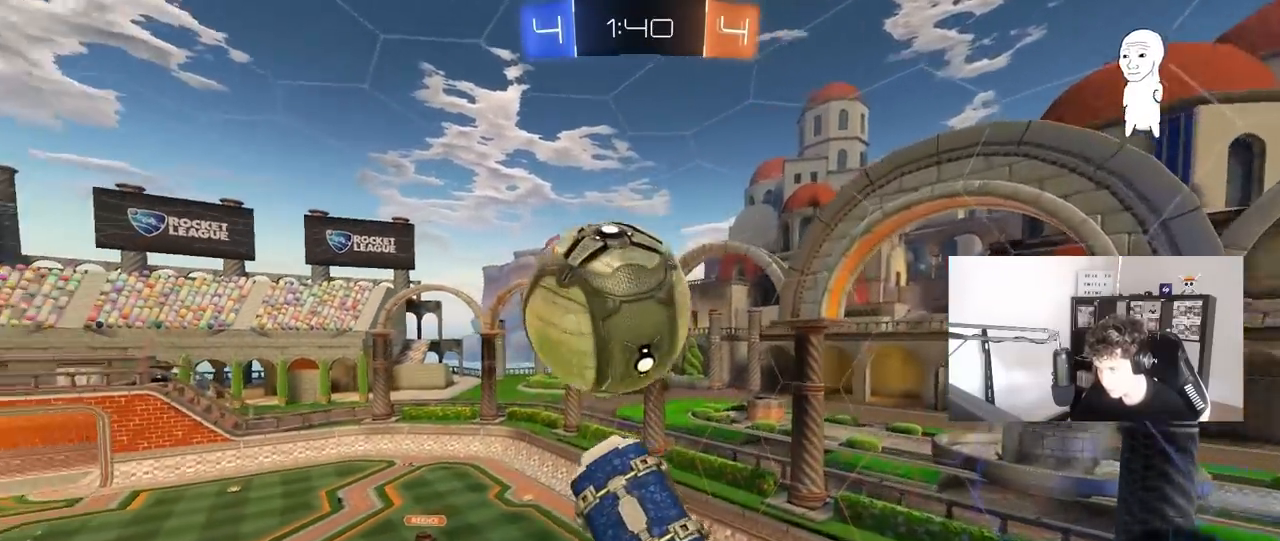
{"keys": ["a"], "mouse": [], "mouse_move": "still", "events": [[33, "w", "down"], [133, "a", "down"], [133, "d", "up"], [183, "mouse_left", "up"], [450, "w", "up"]]}
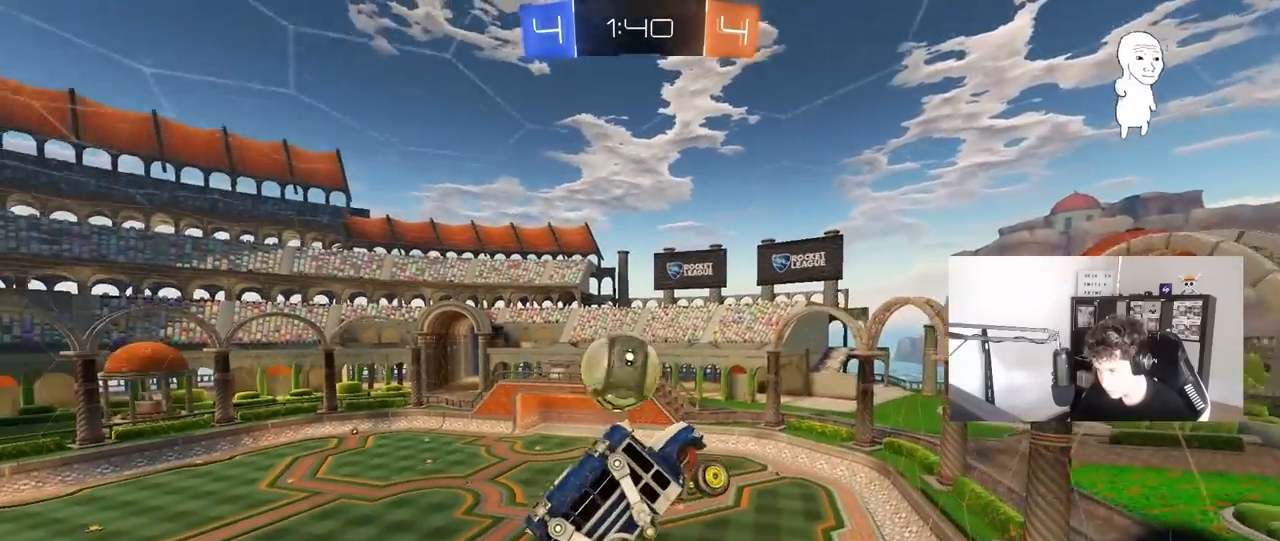
{"keys": [], "mouse": [], "mouse_move": "still", "events": [[200, "shift", "down"], [283, "s", "down"], [333, "shift", "up"], [433, "a", "up"], [467, "s", "up"]]}
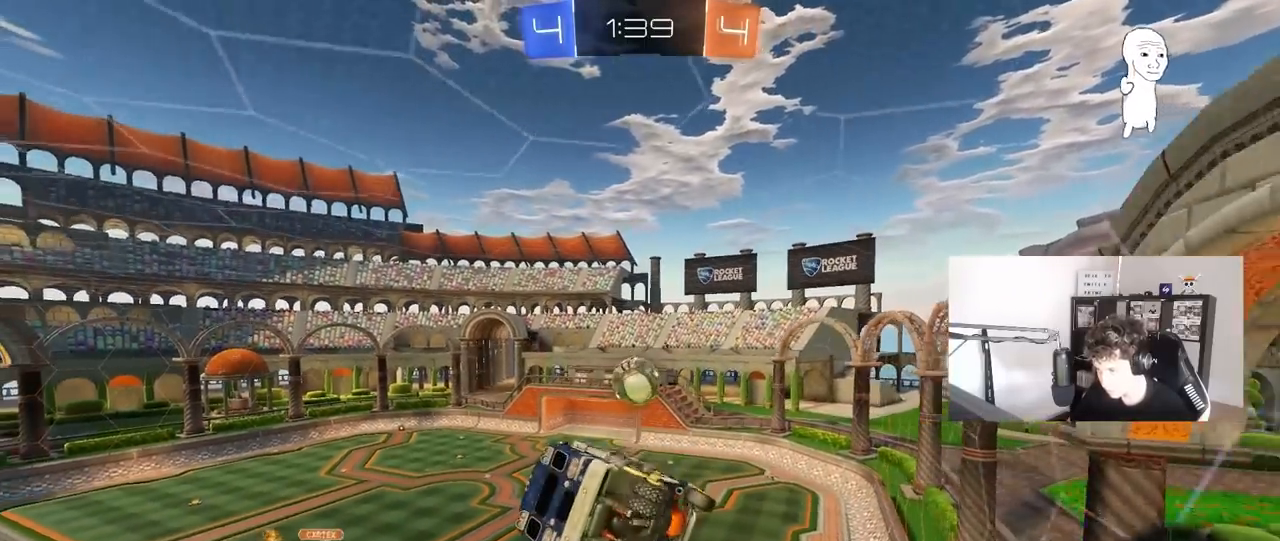
{"keys": ["w"], "mouse": [], "mouse_move": "still", "events": [[67, "d", "down"], [167, "d", "up"], [200, "a", "down"], [200, "w", "down"], [450, "a", "up"]]}
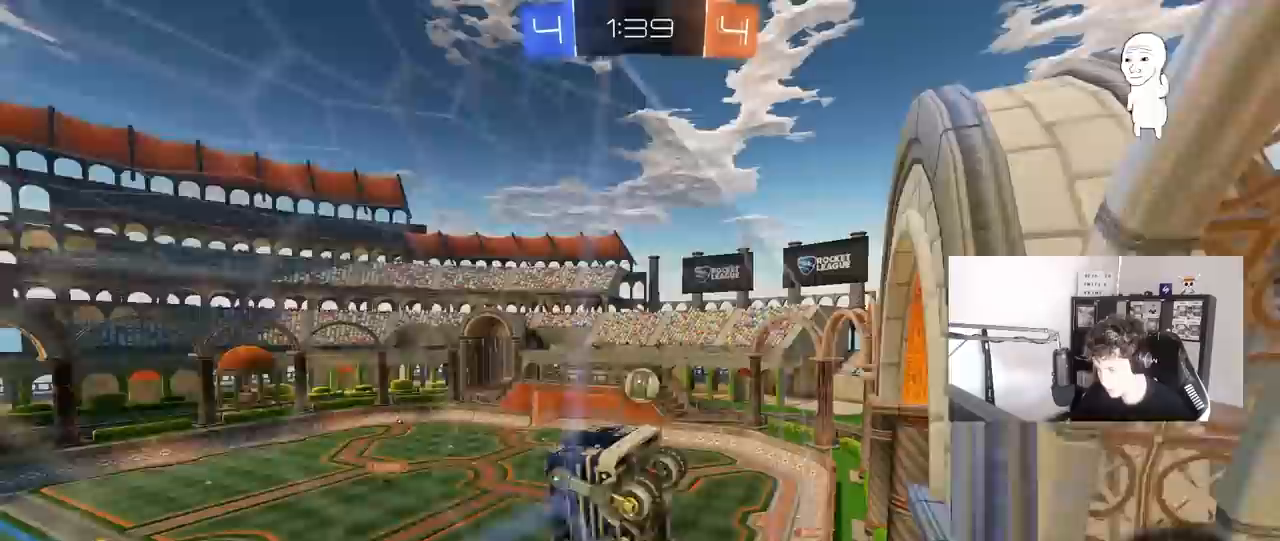
{"keys": ["d", "w"], "mouse": [], "mouse_move": "still", "events": [[500, "d", "down"]]}
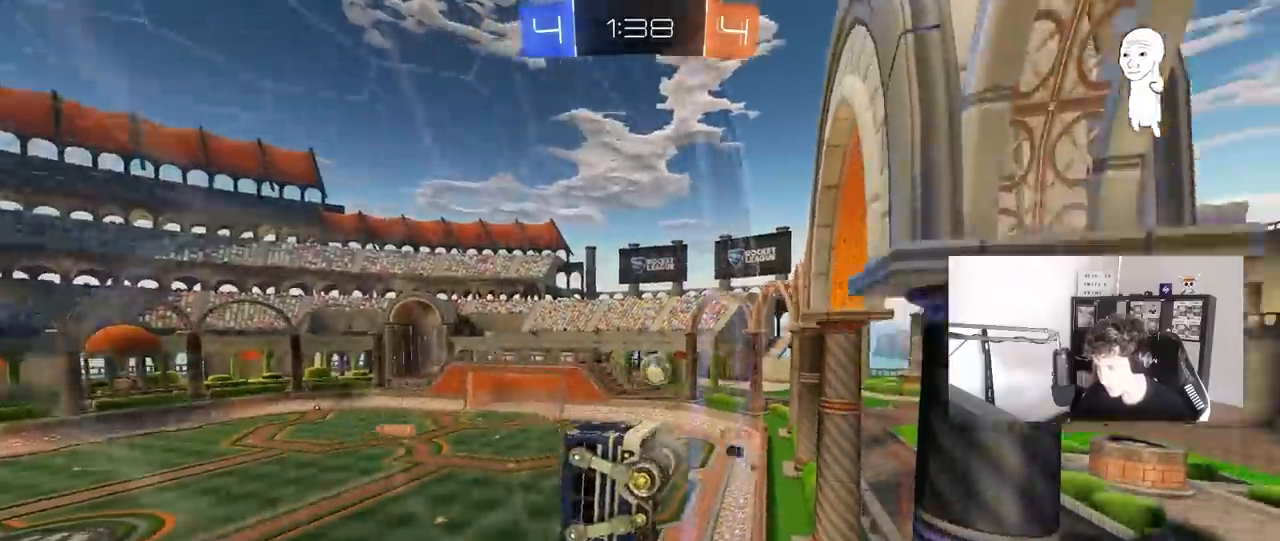
{"keys": ["d", "w"], "mouse": [], "mouse_move": "still", "events": [[183, "d", "up"], [233, "d", "down"], [333, "shift", "down"], [417, "shift", "up"]]}
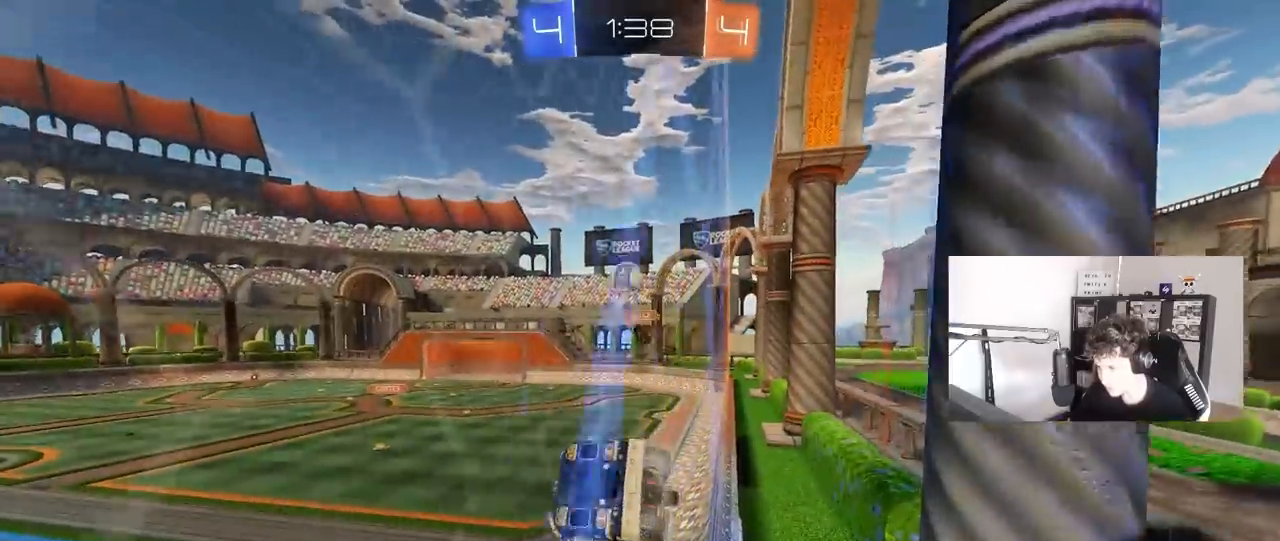
{"keys": ["a", "w"], "mouse": [], "mouse_move": "still", "events": [[17, "shift", "down"], [117, "shift", "up"], [167, "d", "up"], [217, "a", "down"], [300, "shift", "down"], [483, "shift", "up"]]}
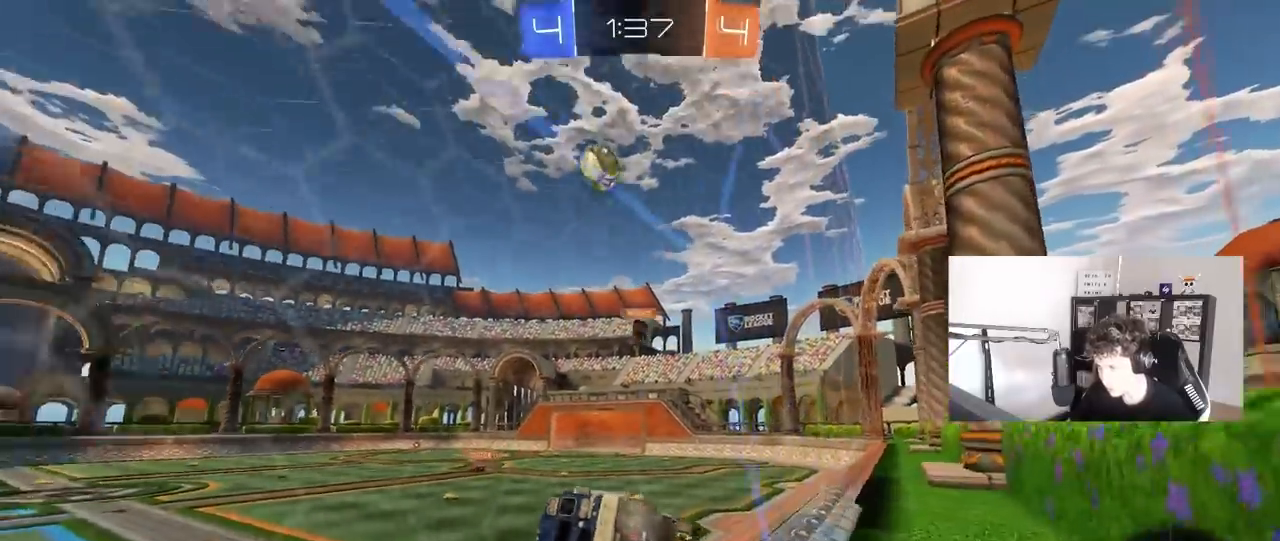
{"keys": ["a", "w"], "mouse": [], "mouse_move": "up", "events": [[267, "space", "down"], [417, "space", "up"]]}
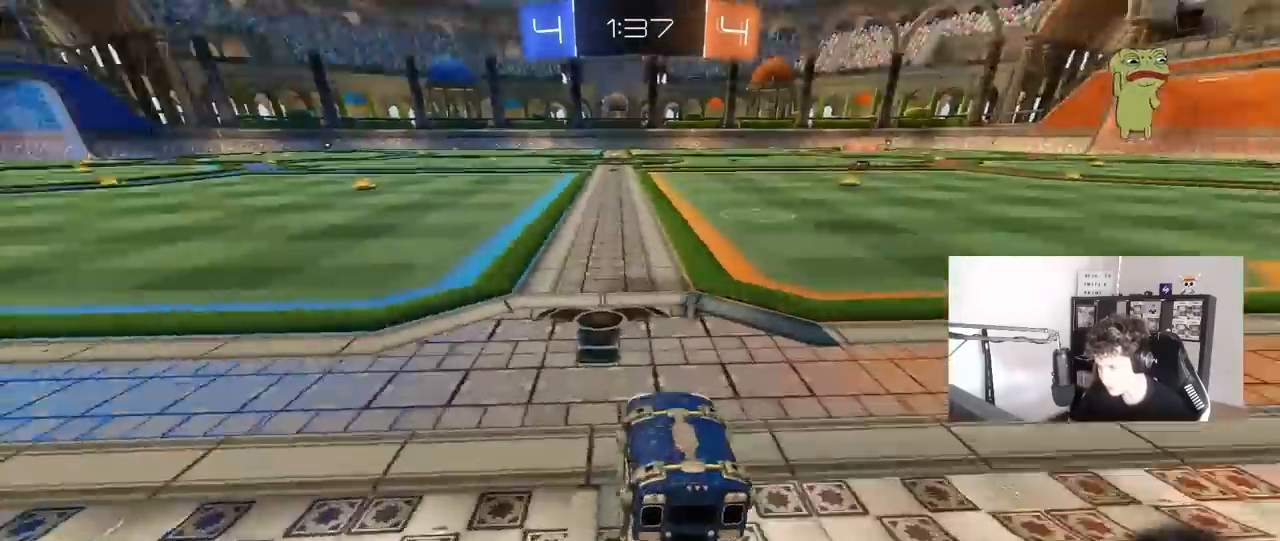
{"keys": ["w"], "mouse": [], "mouse_move": "still", "events": [[333, "a", "up"]]}
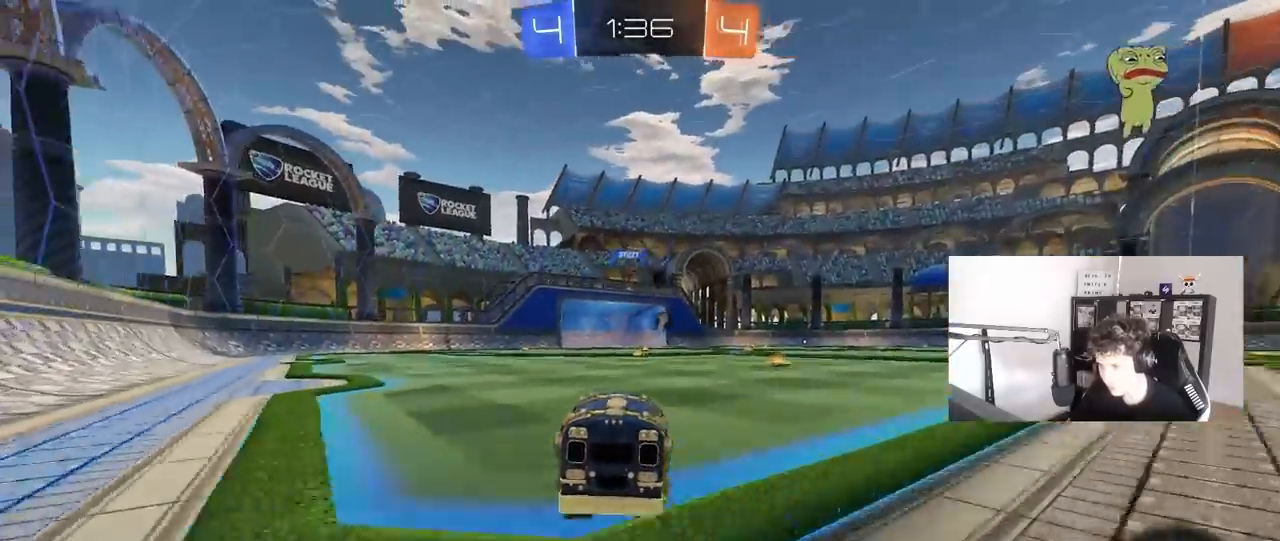
{"keys": ["a", "s", "shift"], "mouse": [], "mouse_move": "still", "events": [[17, "d", "down"], [67, "mouse_left", "down"], [117, "mouse_right", "down"], [200, "a", "down"], [200, "d", "up"], [200, "mouse_right", "up"], [200, "shift", "down"], [250, "mouse_right", "down"], [300, "s", "down"], [300, "space", "down"], [300, "w", "up"], [400, "mouse_left", "up"], [400, "mouse_right", "up"], [483, "space", "up"]]}
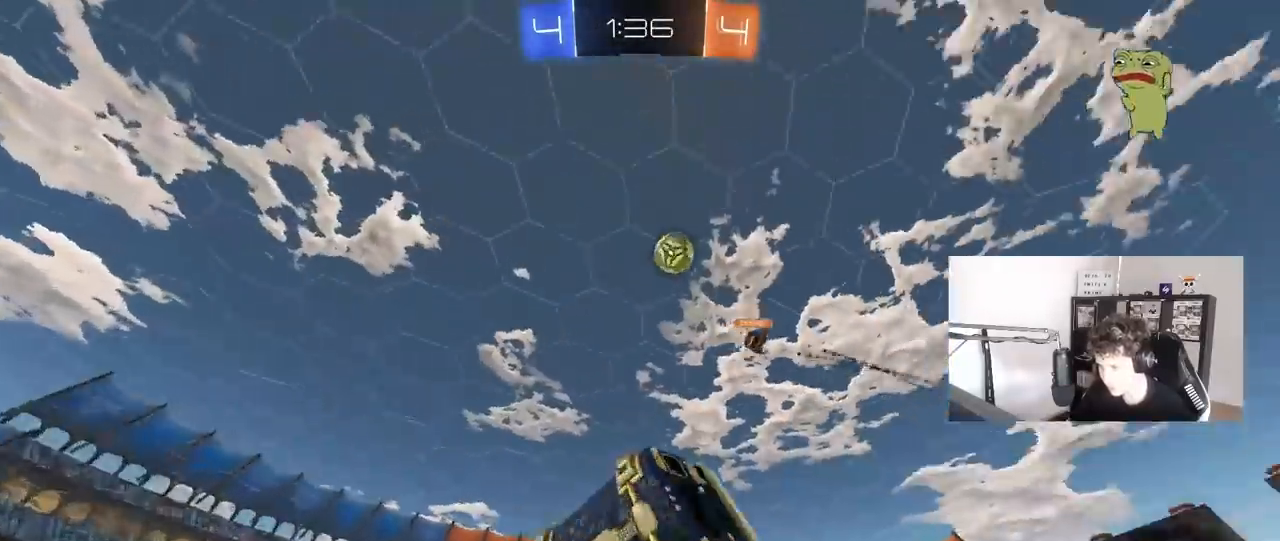
{"keys": ["a"], "mouse": [], "mouse_move": "still", "events": [[217, "s", "up"], [267, "space", "down"], [367, "s", "down"], [450, "space", "up"], [500, "s", "up"], [500, "shift", "up"]]}
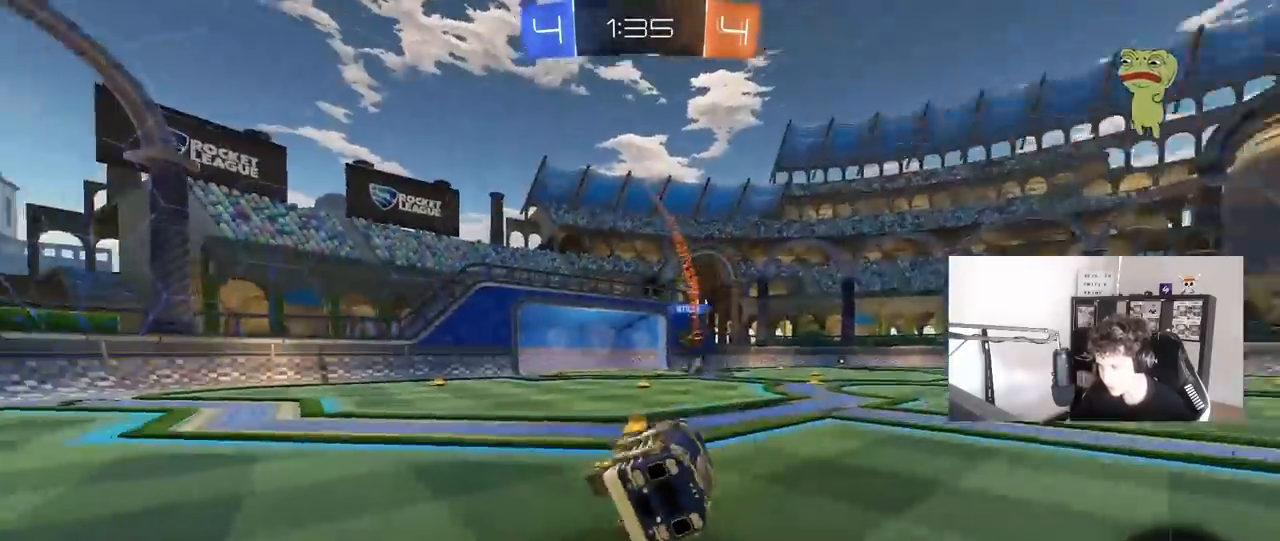
{"keys": ["a", "w"], "mouse": [], "mouse_move": "still", "events": [[100, "a", "up"], [150, "space", "down"], [283, "w", "down"], [333, "space", "up"], [433, "a", "down"]]}
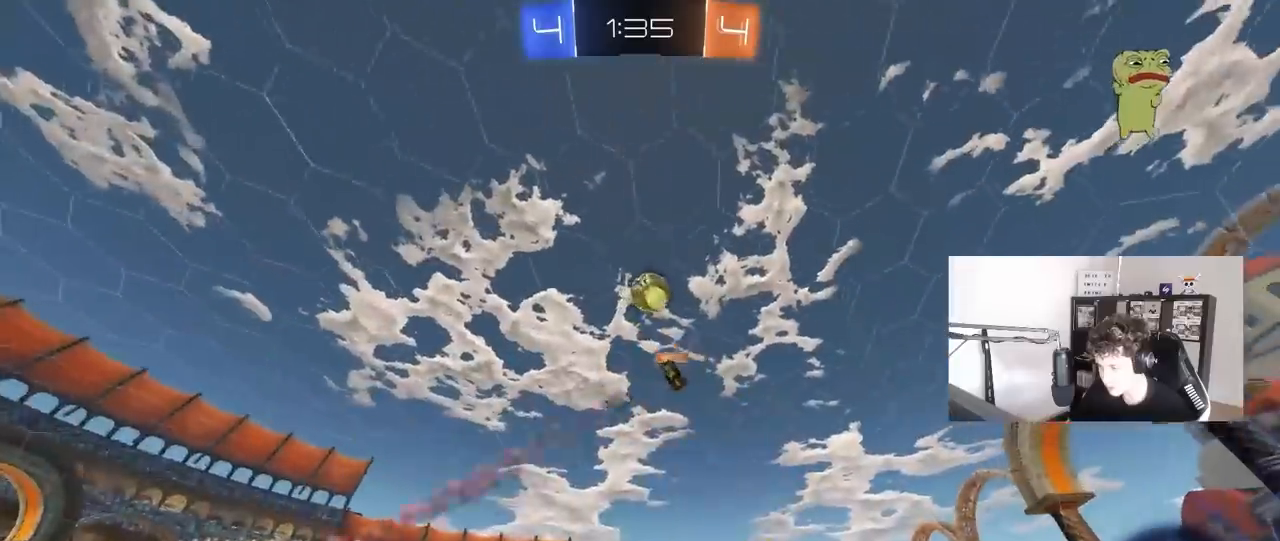
{"keys": ["d", "w"], "mouse": [], "mouse_move": "still", "events": [[67, "w", "up"], [217, "w", "down"], [300, "a", "up"], [400, "d", "down"]]}
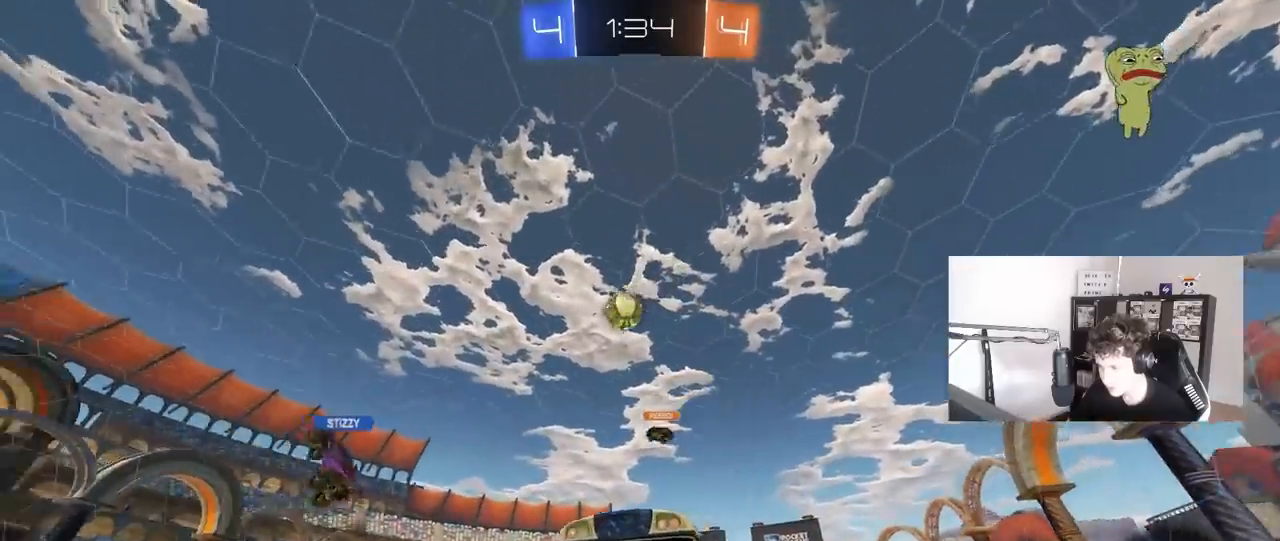
{"keys": ["d", "s"], "mouse": [], "mouse_move": "still", "events": [[133, "w", "up"], [183, "d", "up"], [217, "s", "down"], [317, "d", "down"]]}
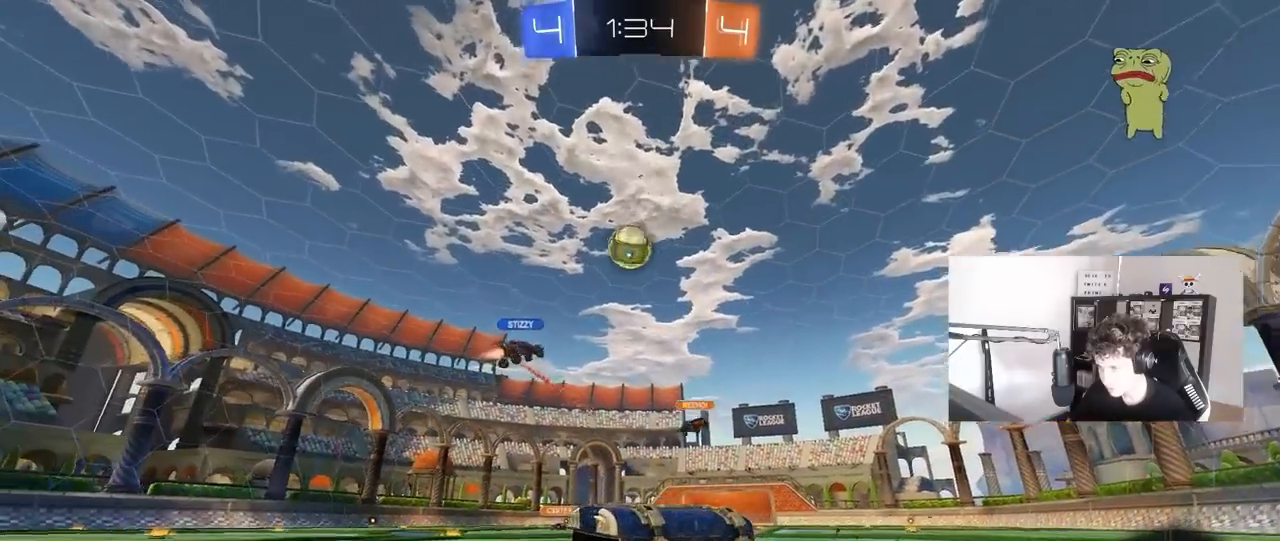
{"keys": ["d", "w"], "mouse": [], "mouse_move": "still", "events": [[50, "s", "up"], [150, "d", "up"], [233, "w", "down"], [467, "d", "down"]]}
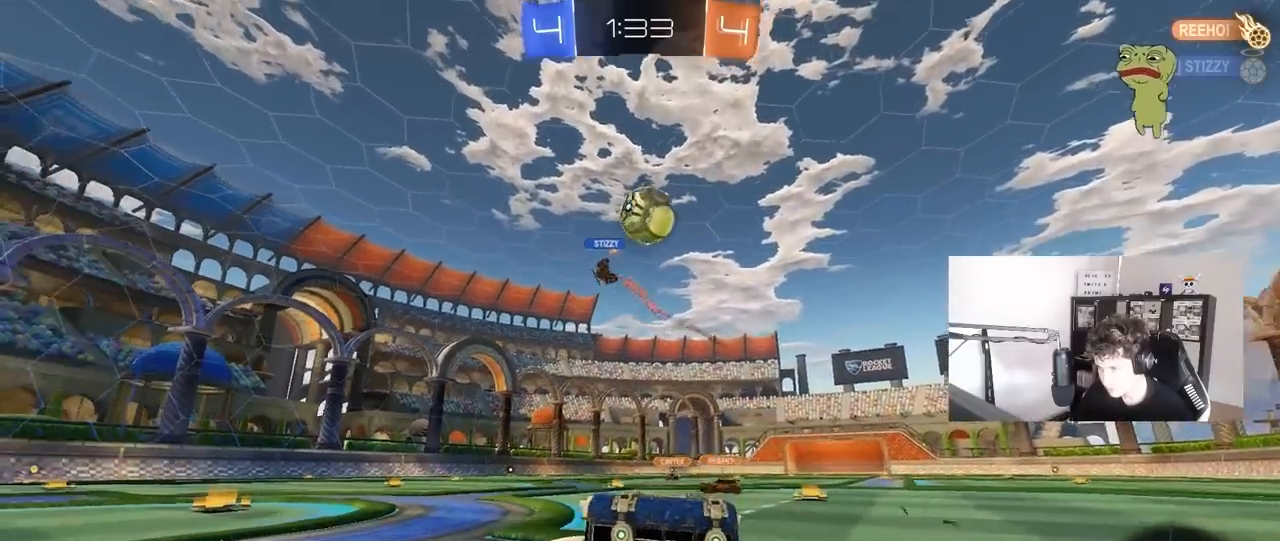
{"keys": ["d", "s", "shift"], "mouse": ["right"], "mouse_move": "down-left", "events": [[67, "shift", "down"], [67, "w", "up"], [117, "s", "down"], [117, "shift", "up"], [167, "a", "down"], [250, "a", "up"], [250, "d", "up"], [400, "d", "down"], [400, "mouse_right", "down"], [400, "s", "up"], [433, "s", "down"], [483, "shift", "down"]]}
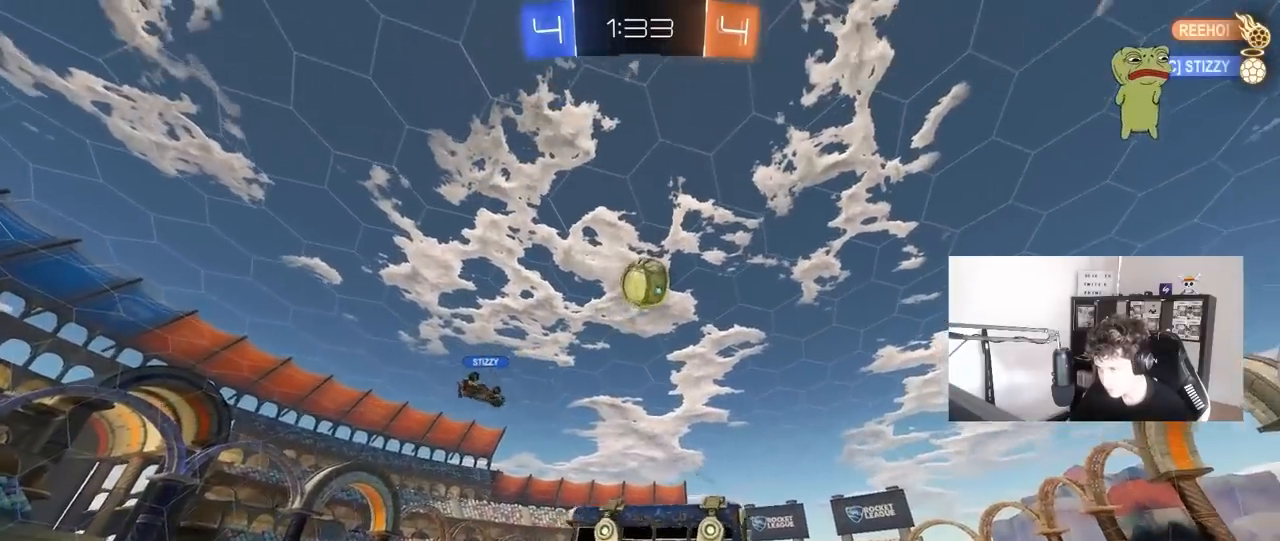
{"keys": ["a", "s", "shift"], "mouse": ["left"], "mouse_move": "down-left", "events": [[133, "d", "up"], [133, "mouse_right", "up"], [133, "s", "up"], [133, "shift", "up"], [183, "mouse_right", "down"], [267, "s", "down"], [317, "a", "down"], [317, "mouse_left", "down"], [317, "s", "up"], [317, "shift", "down"], [367, "mouse_right", "up"], [417, "s", "down"]]}
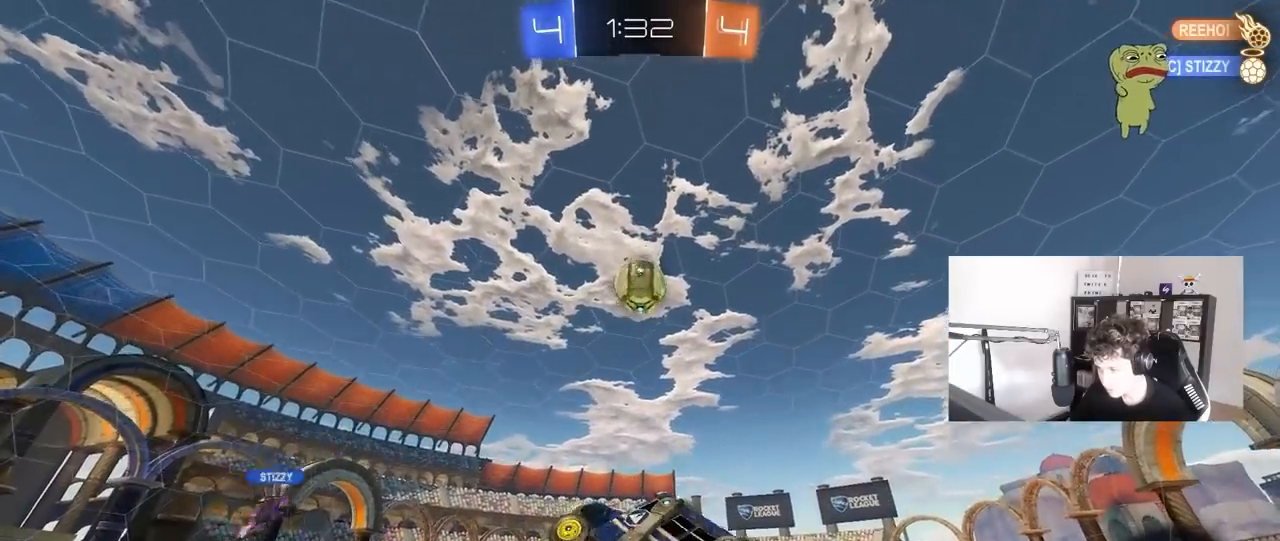
{"keys": ["a"], "mouse": [], "mouse_move": "still", "events": [[50, "a", "up"], [50, "s", "up"], [50, "shift", "up"], [100, "d", "down"], [200, "mouse_left", "up"], [233, "d", "up"], [283, "w", "down"], [333, "a", "down"], [467, "w", "up"]]}
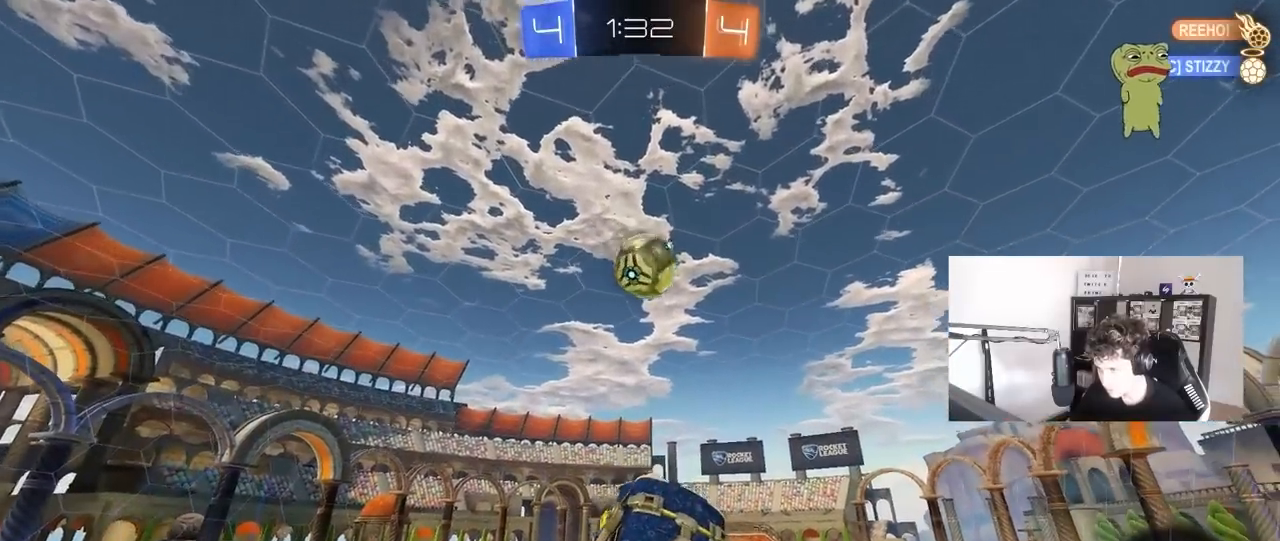
{"keys": [], "mouse": [], "mouse_move": "still", "events": [[17, "a", "up"], [17, "mouse_left", "down"], [117, "d", "down"], [167, "mouse_left", "up"], [483, "d", "up"]]}
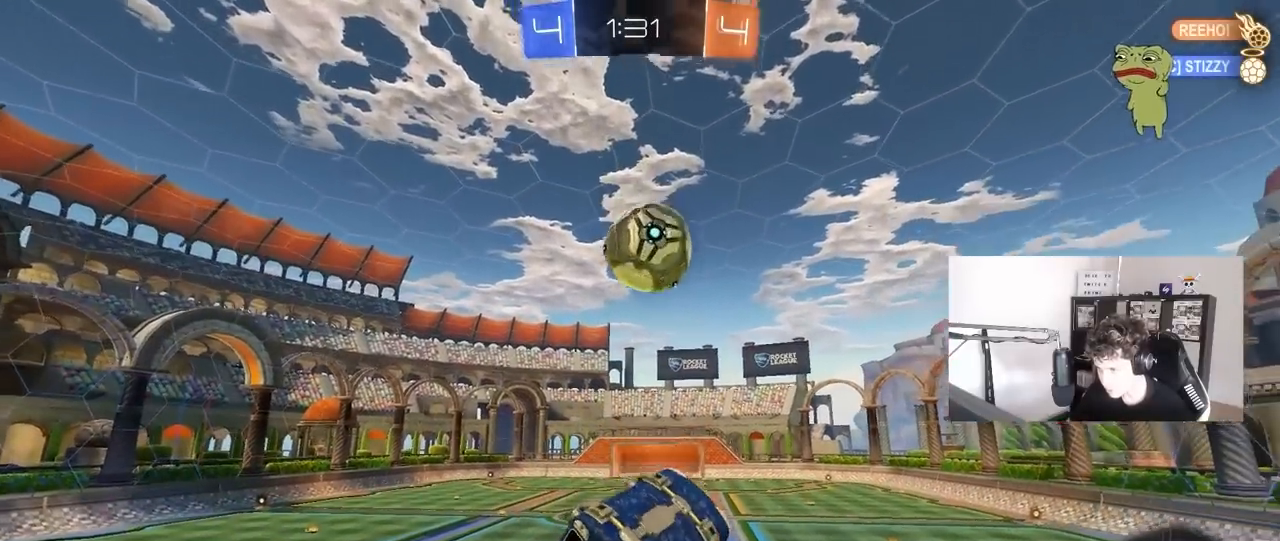
{"keys": ["a", "s"], "mouse": ["left"], "mouse_move": "still", "events": [[33, "a", "down"], [33, "shift", "down"], [83, "w", "down"], [217, "shift", "up"], [267, "mouse_left", "down"], [367, "w", "up"], [467, "s", "down"]]}
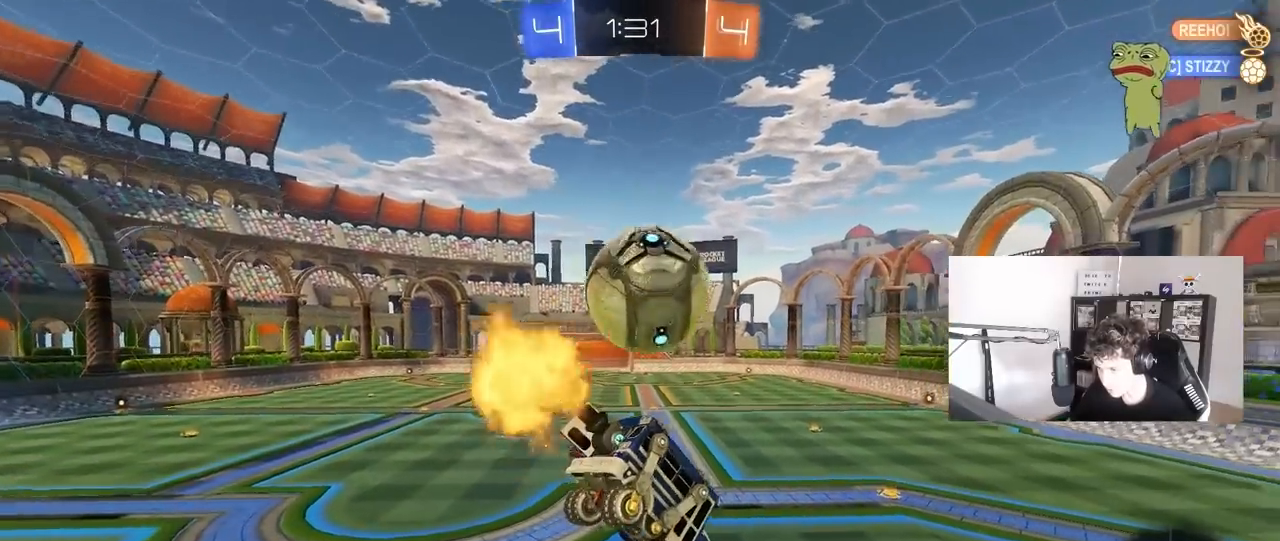
{"keys": [], "mouse": [], "mouse_move": "still", "events": [[50, "a", "up"], [183, "a", "down"], [233, "mouse_left", "up"], [467, "a", "up"], [467, "s", "up"]]}
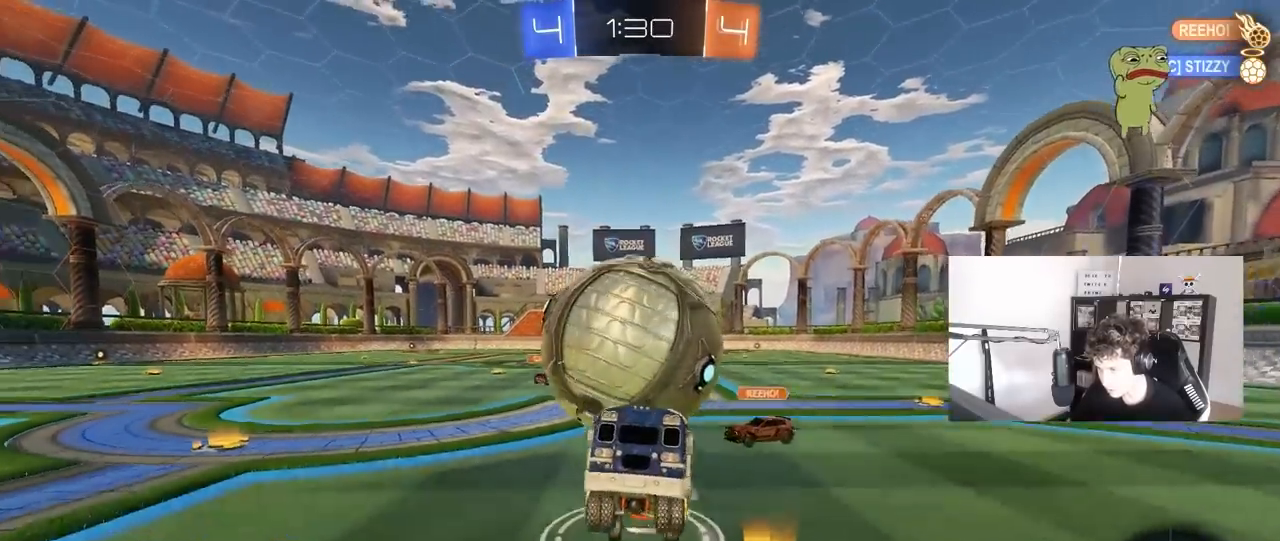
{"keys": ["a", "s", "shift", "w"], "mouse": ["left", "right"], "mouse_move": "still", "events": [[117, "w", "down"], [167, "d", "down"], [167, "mouse_left", "down"], [200, "mouse_right", "down"], [300, "d", "up"], [300, "w", "up"], [350, "a", "down"], [350, "mouse_right", "up"], [400, "mouse_right", "down"], [400, "shift", "down"], [400, "w", "down"], [483, "s", "down"]]}
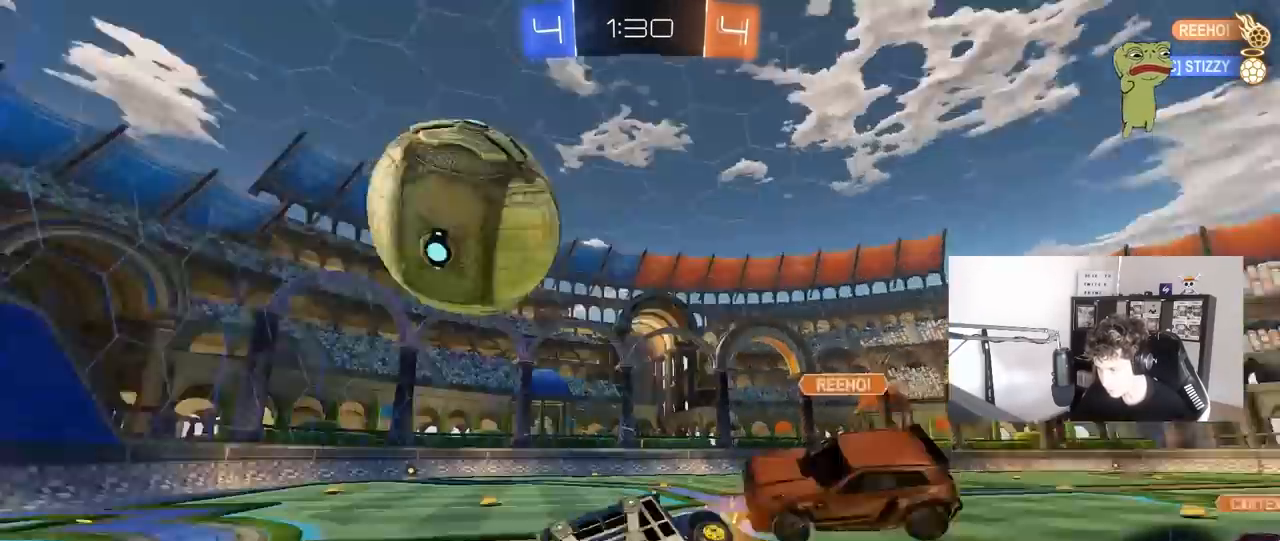
{"keys": ["a", "shift"], "mouse": [], "mouse_move": "still", "events": [[33, "w", "up"], [133, "mouse_left", "up"], [133, "mouse_right", "up"], [367, "space", "down"], [417, "s", "up"], [500, "space", "up"]]}
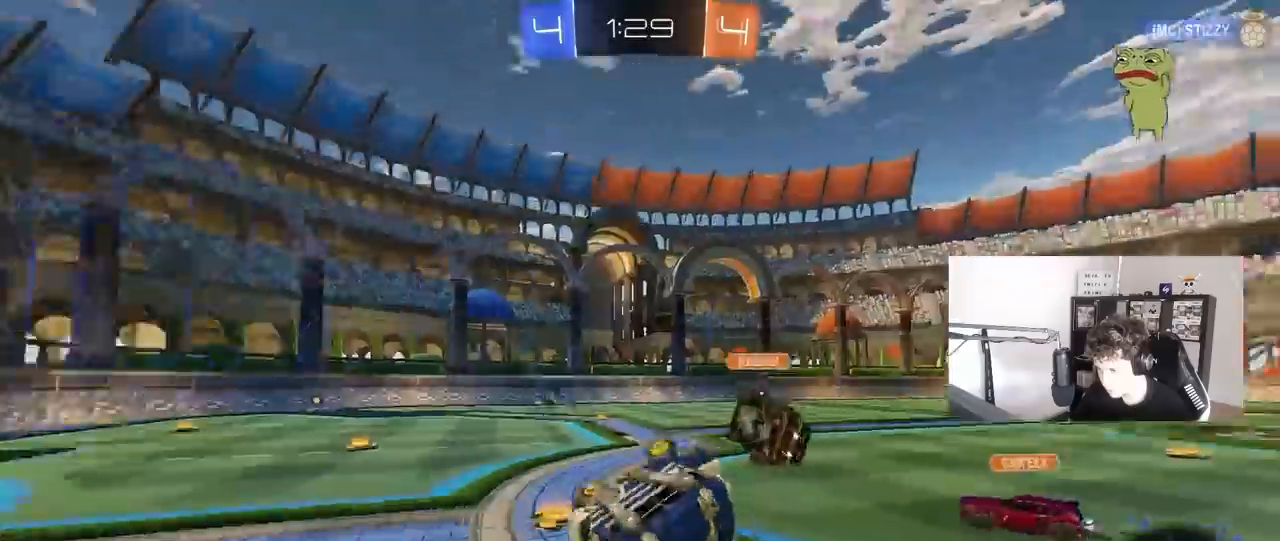
{"keys": ["d", "space", "w"], "mouse": [], "mouse_move": "still", "events": [[50, "w", "down"], [150, "a", "up"], [150, "d", "down"], [150, "shift", "up"], [200, "w", "up"], [333, "w", "down"], [467, "space", "down"]]}
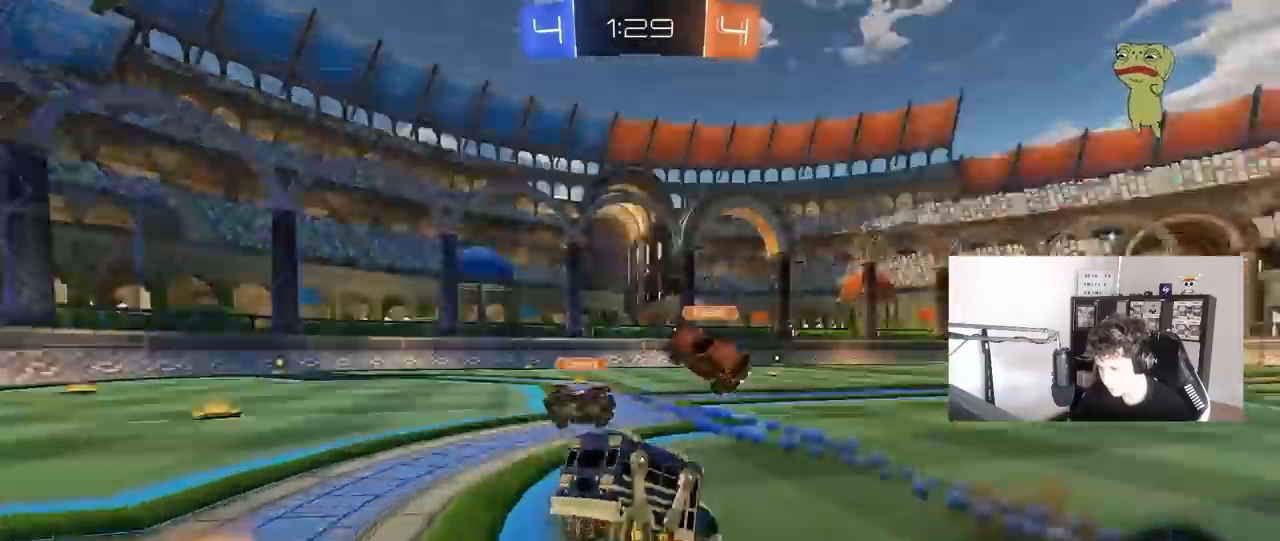
{"keys": ["d", "w"], "mouse": [], "mouse_move": "still", "events": [[167, "shift", "down"], [167, "space", "up"], [217, "shift", "up"]]}
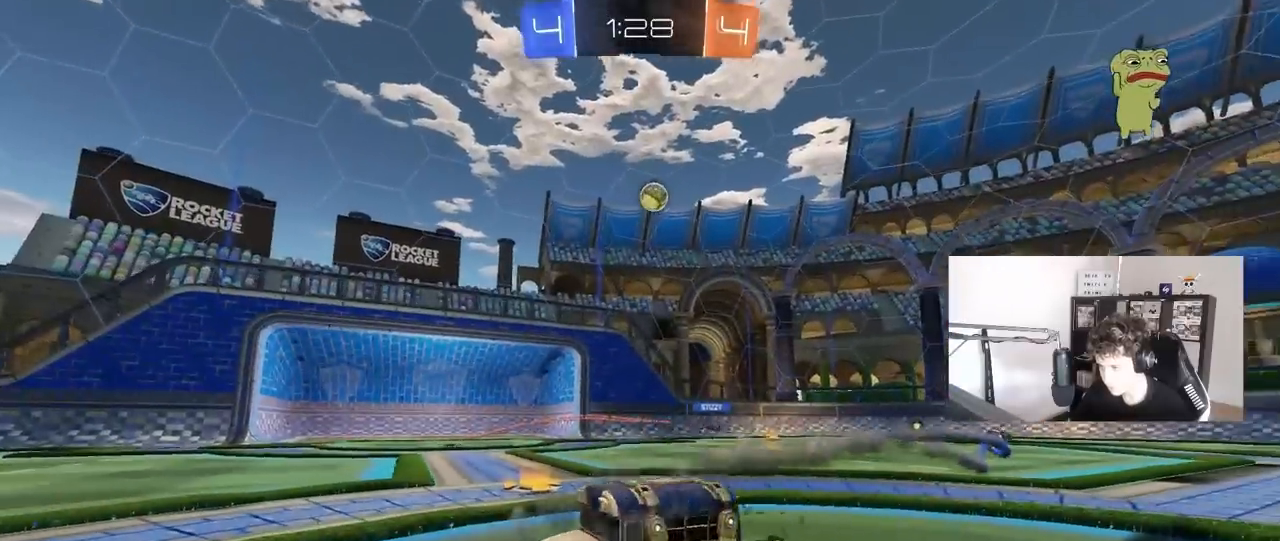
{"keys": ["w"], "mouse": [], "mouse_move": "still", "events": [[267, "d", "up"]]}
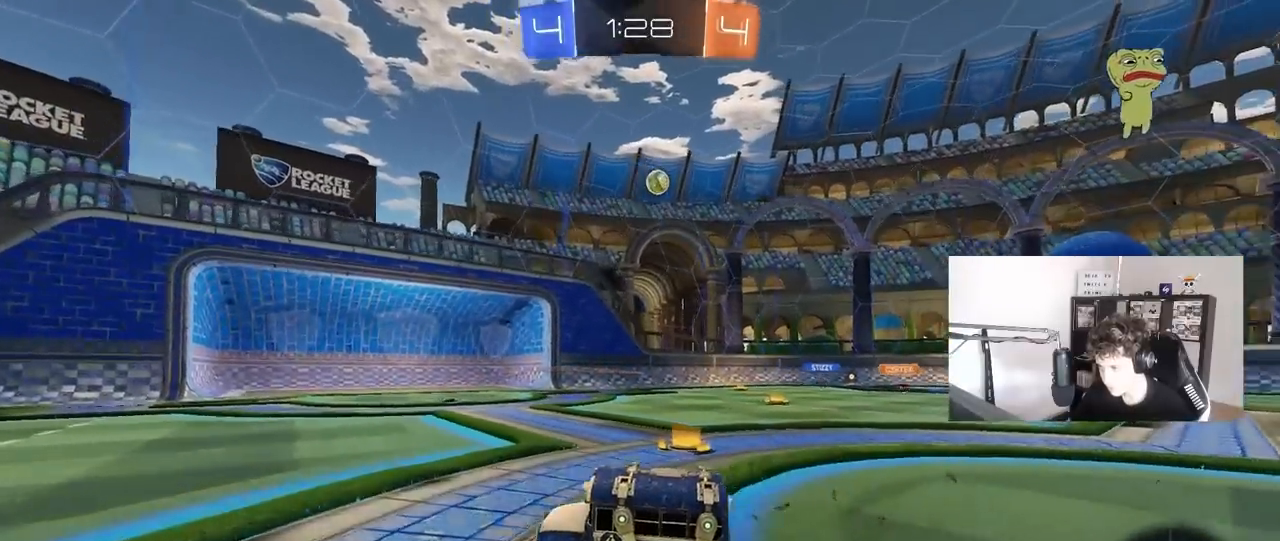
{"keys": ["w"], "mouse": ["right"], "mouse_move": "still", "events": [[233, "mouse_left", "down"], [283, "mouse_right", "down"], [333, "mouse_right", "up"], [383, "mouse_right", "down"], [467, "mouse_left", "up"]]}
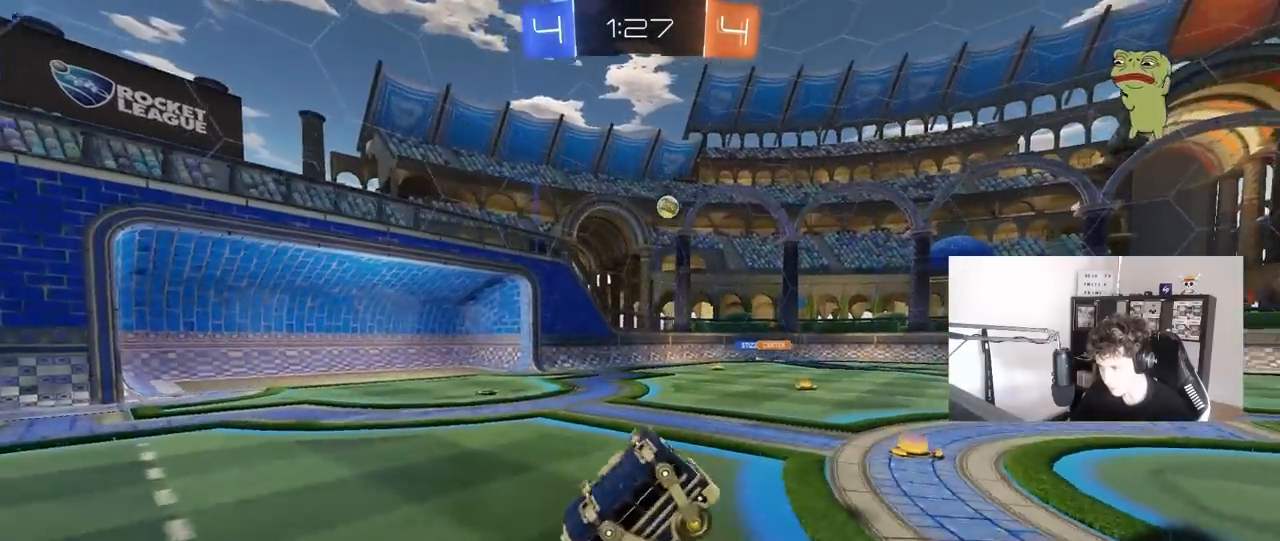
{"keys": ["space"], "mouse": [], "mouse_move": "still", "events": [[67, "mouse_right", "up"], [300, "w", "up"], [400, "space", "down"]]}
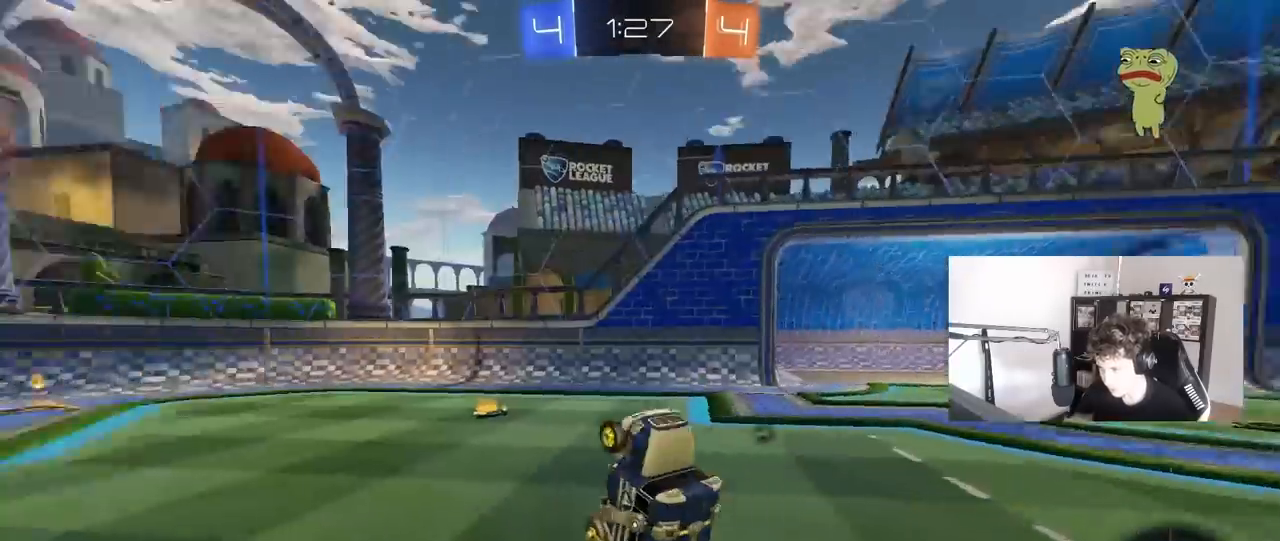
{"keys": ["a", "space", "w"], "mouse": [], "mouse_move": "still", "events": [[83, "space", "up"], [267, "a", "down"], [317, "w", "down"], [467, "space", "down"]]}
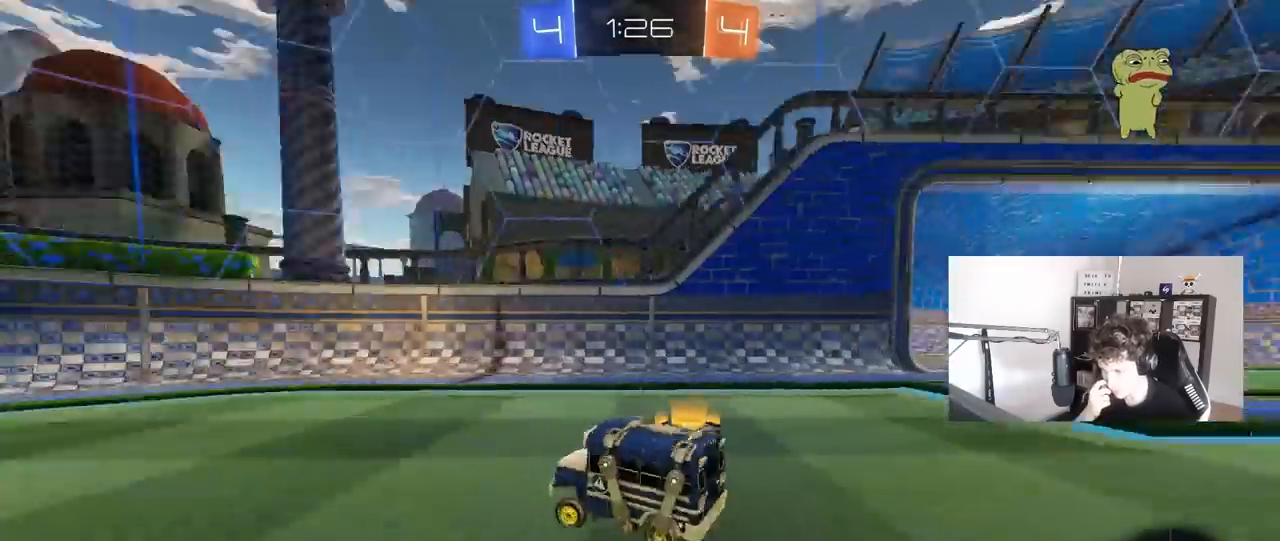
{"keys": ["a", "w"], "mouse": [], "mouse_move": "still", "events": [[150, "a", "up"], [150, "space", "up"], [467, "a", "down"]]}